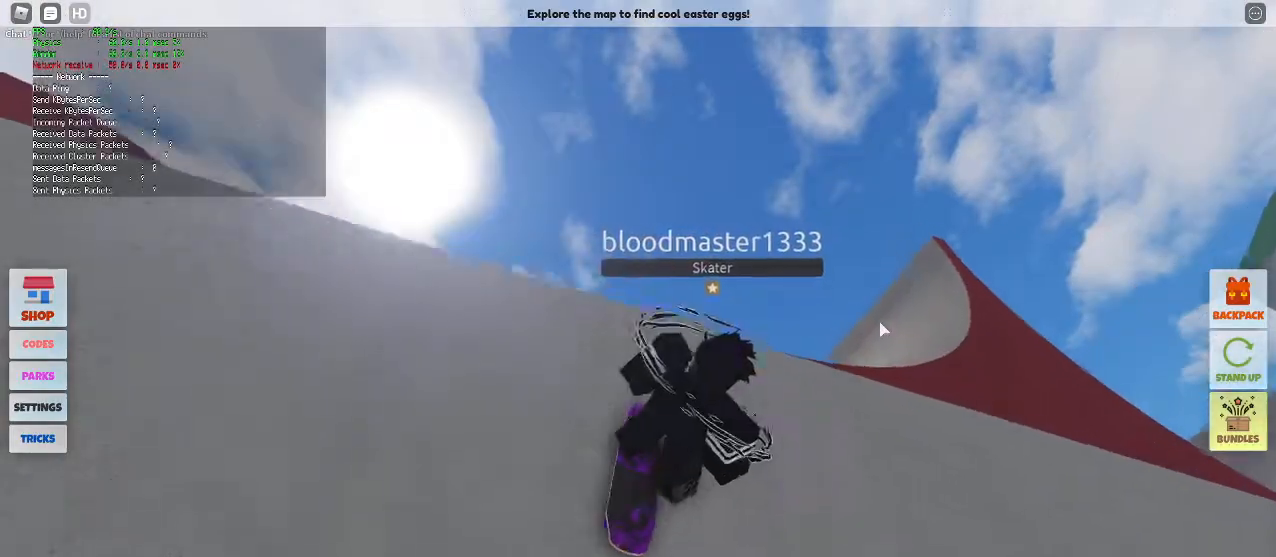
Gameplay with keyboard and mouse; each line is a JSON object with the keys and mouse buttons held at the frame after it. "events" lists presses ("down") and releases ("up") of "1", "2", "3", "4", "5", "a", "alt", "c", "caps_lock", "ctrl", "d", "e", "f", "g", "q", "r", "s", "shift", "space", "t", "tab", "v", "w", "x", "z", "mouse_left", "mouse_wheel" and "mouse_right" between this image and that frame as [ms after this image, input, new state], when the widget could be followed in between. "mouse_left", "mouse_wheel", "mouse_right" = the "left", "wheel", "right" buttons of the "mouse" list. No other keys are recorded. "wheel" means that the mouse wheel is clicked or scrolled. Mouse movement is not recorded.
{"keys": ["d"], "mouse": ["right"], "events": [[167, "d", "down"], [167, "space", "down"], [250, "w", "up"], [300, "space", "up"]]}
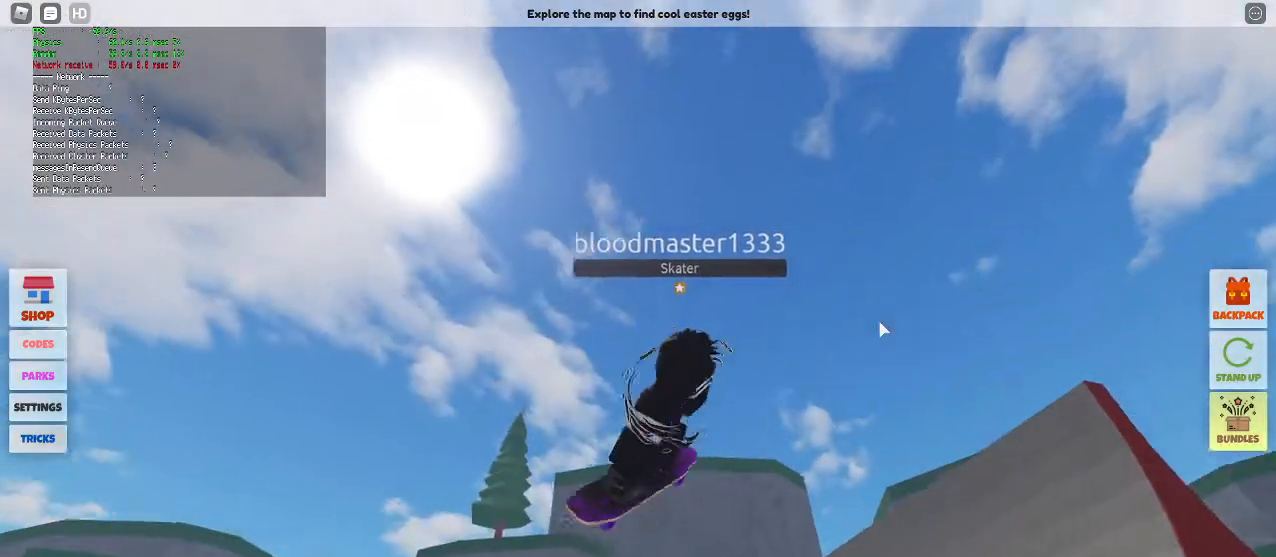
{"keys": [], "mouse": ["right"], "events": [[233, "d", "up"]]}
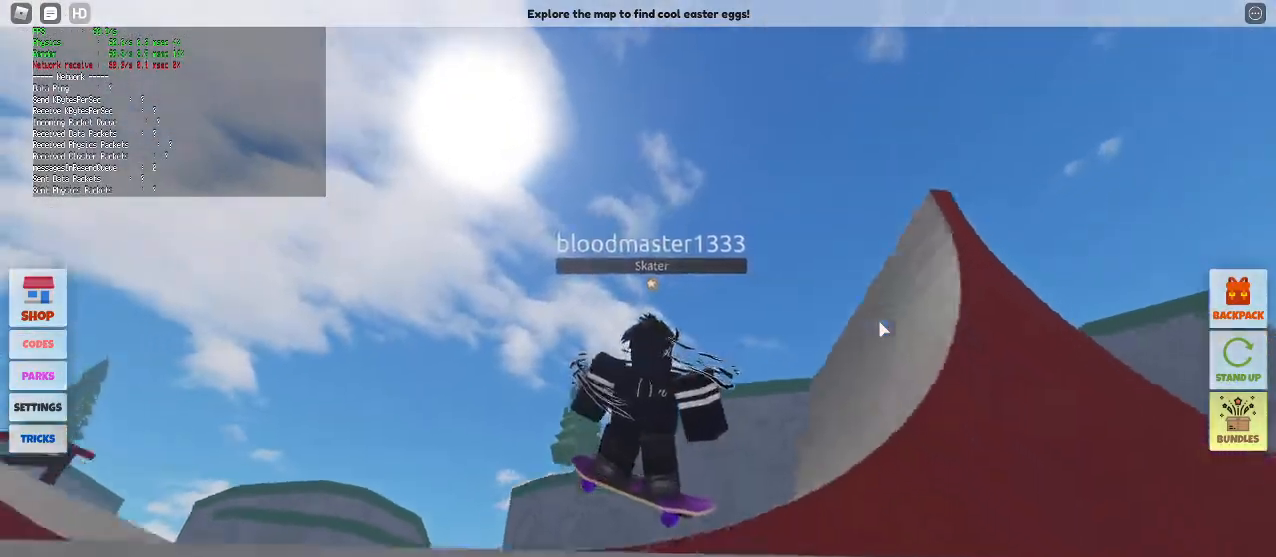
{"keys": ["a", "w"], "mouse": ["right"], "events": [[250, "w", "down"], [383, "a", "down"]]}
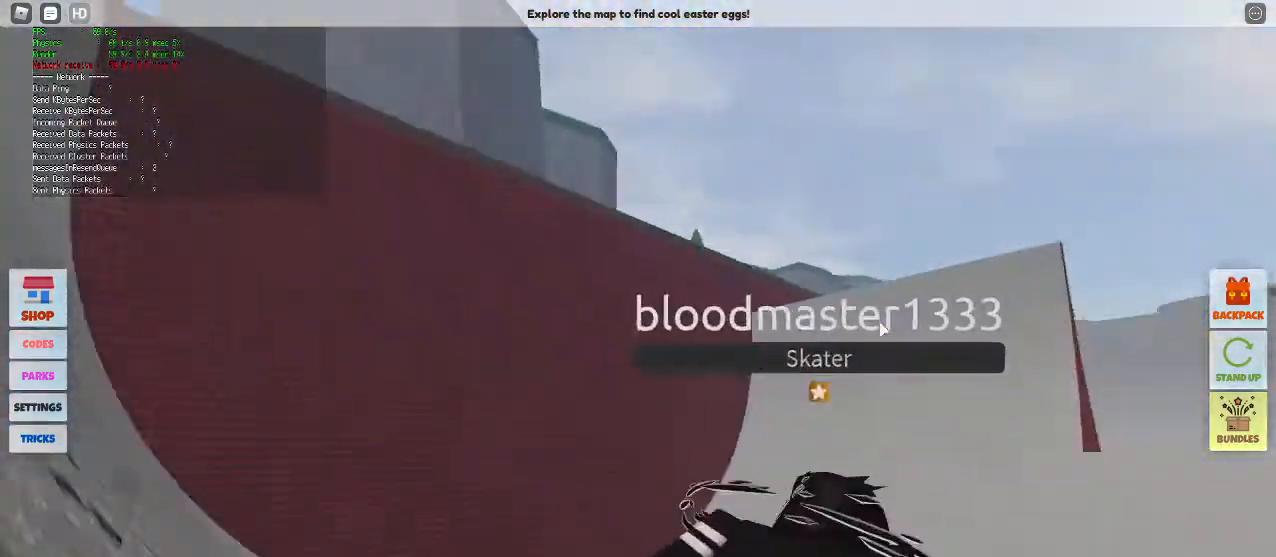
{"keys": ["w"], "mouse": ["right"], "events": [[17, "a", "up"], [217, "d", "down"], [450, "d", "up"]]}
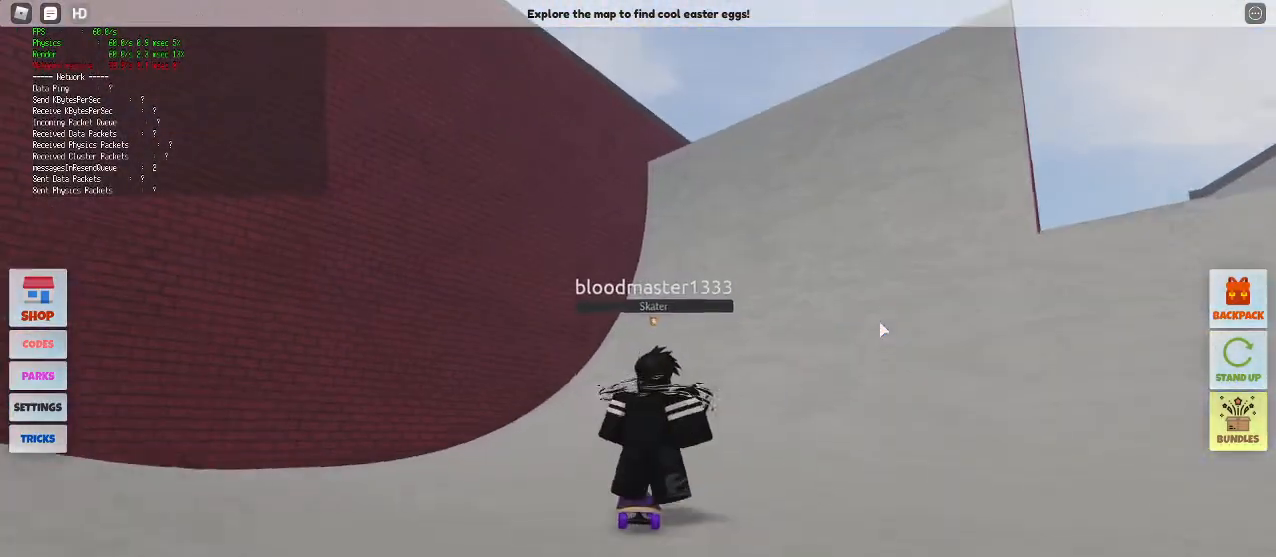
{"keys": ["w"], "mouse": ["right"], "events": [[233, "d", "down"], [467, "d", "up"]]}
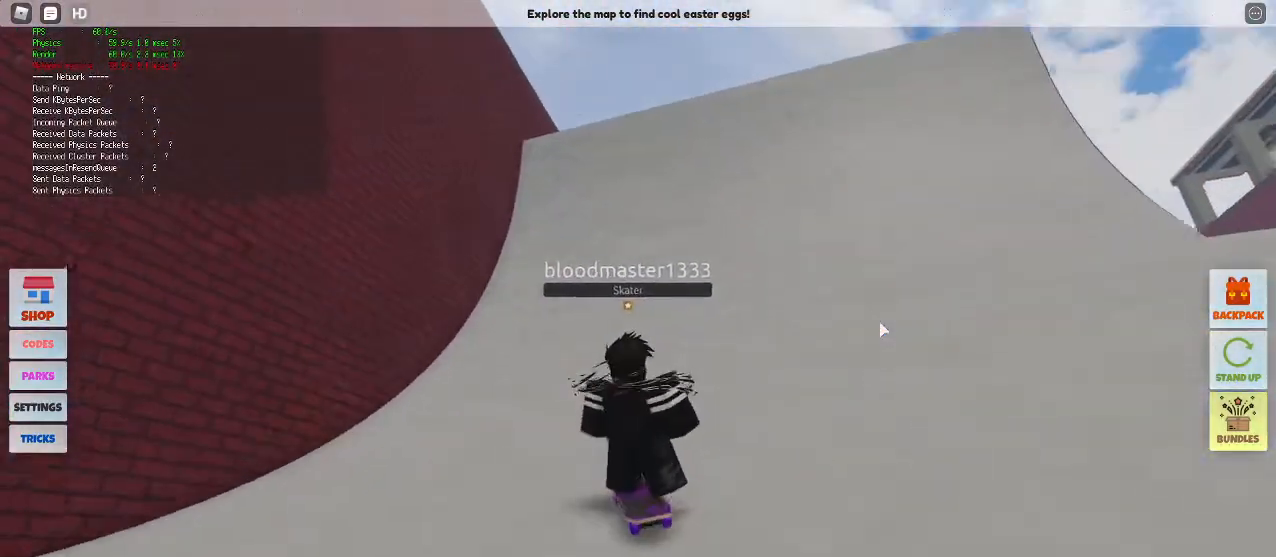
{"keys": ["w"], "mouse": ["right"], "events": [[100, "d", "down"], [333, "d", "up"]]}
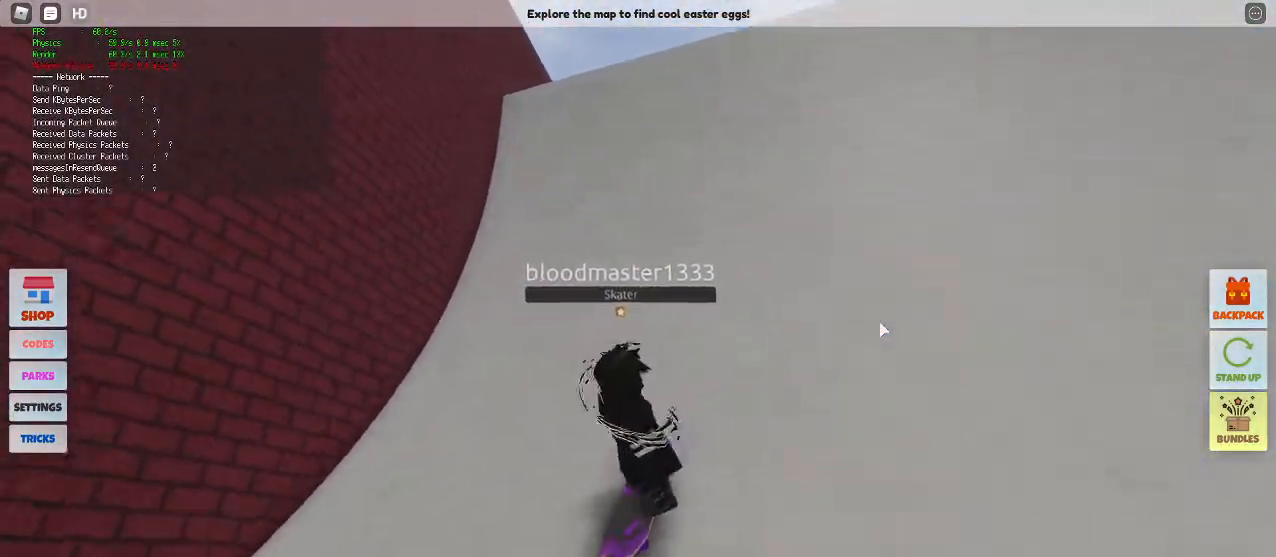
{"keys": ["w"], "mouse": ["right"], "events": []}
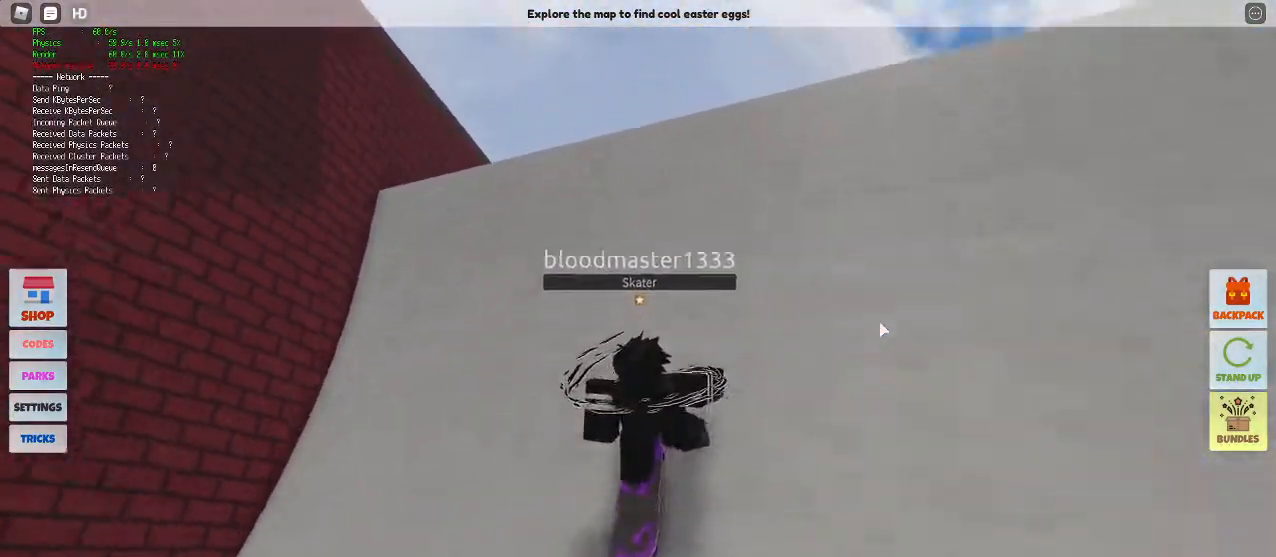
{"keys": ["a", "space", "w"], "mouse": ["right"], "events": [[33, "d", "down"], [183, "d", "up"], [417, "a", "down"], [467, "space", "down"]]}
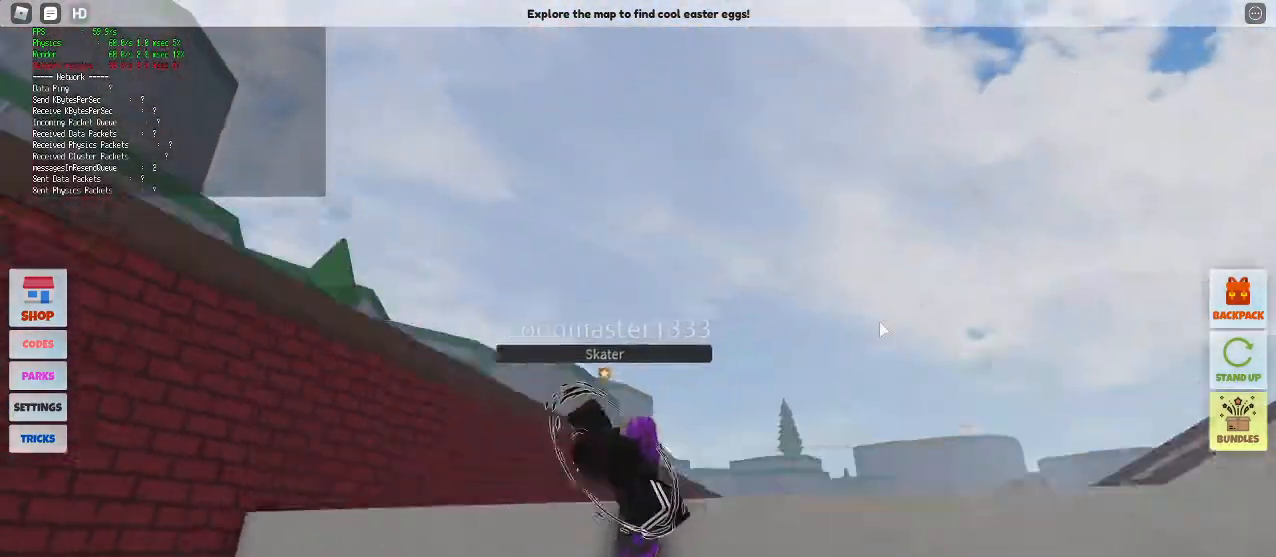
{"keys": ["a"], "mouse": ["right"], "events": [[50, "w", "up"], [100, "space", "up"]]}
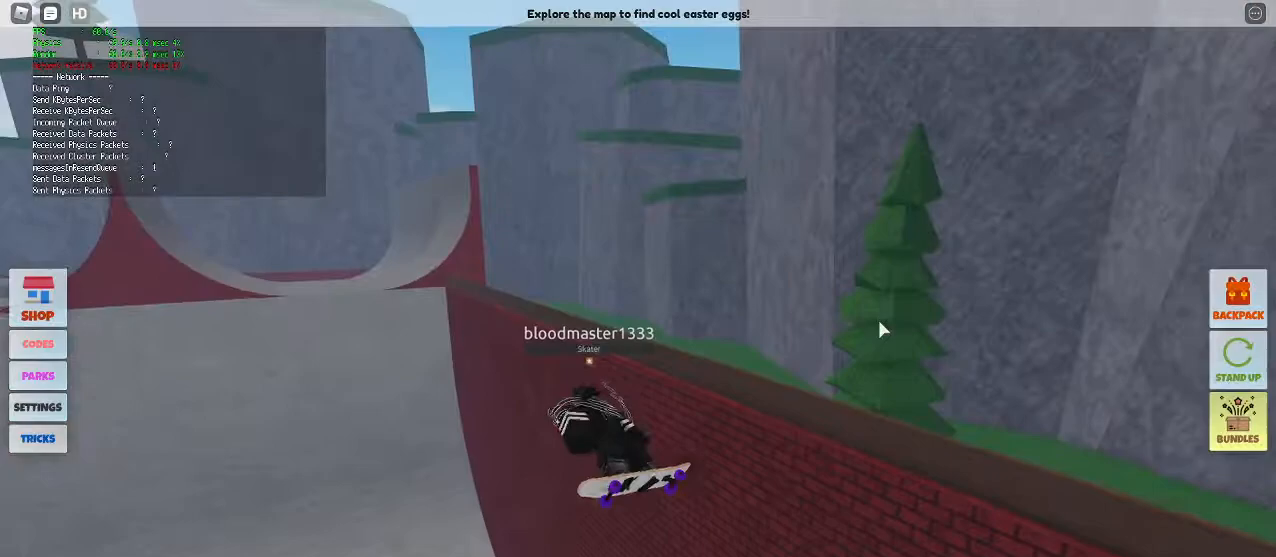
{"keys": [], "mouse": ["right"], "events": [[217, "a", "up"]]}
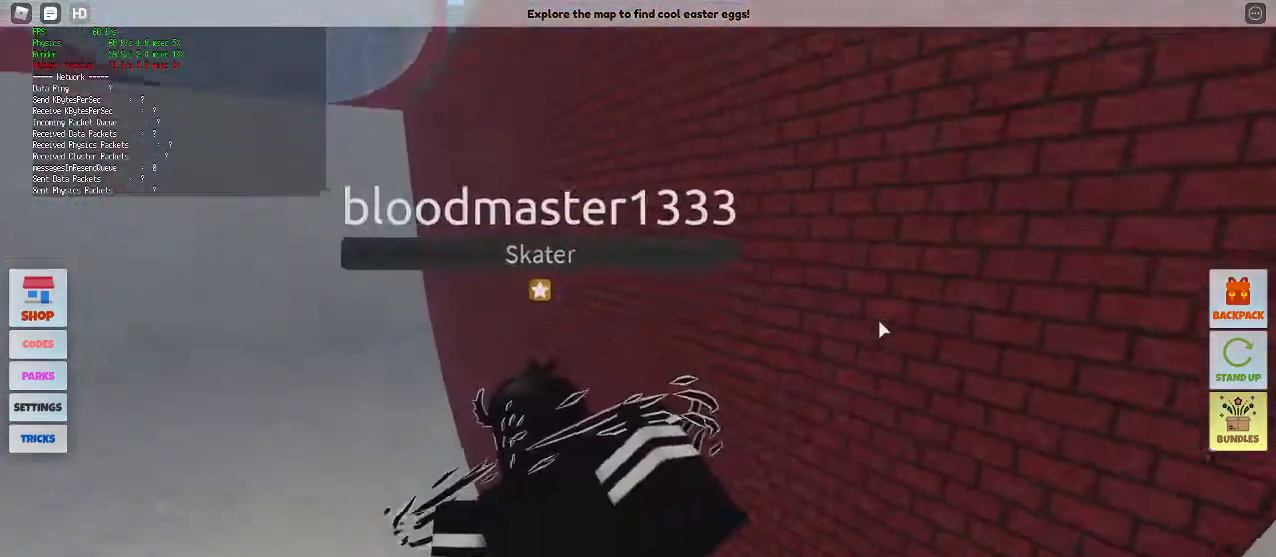
{"keys": ["w"], "mouse": ["right"], "events": [[33, "w", "down"]]}
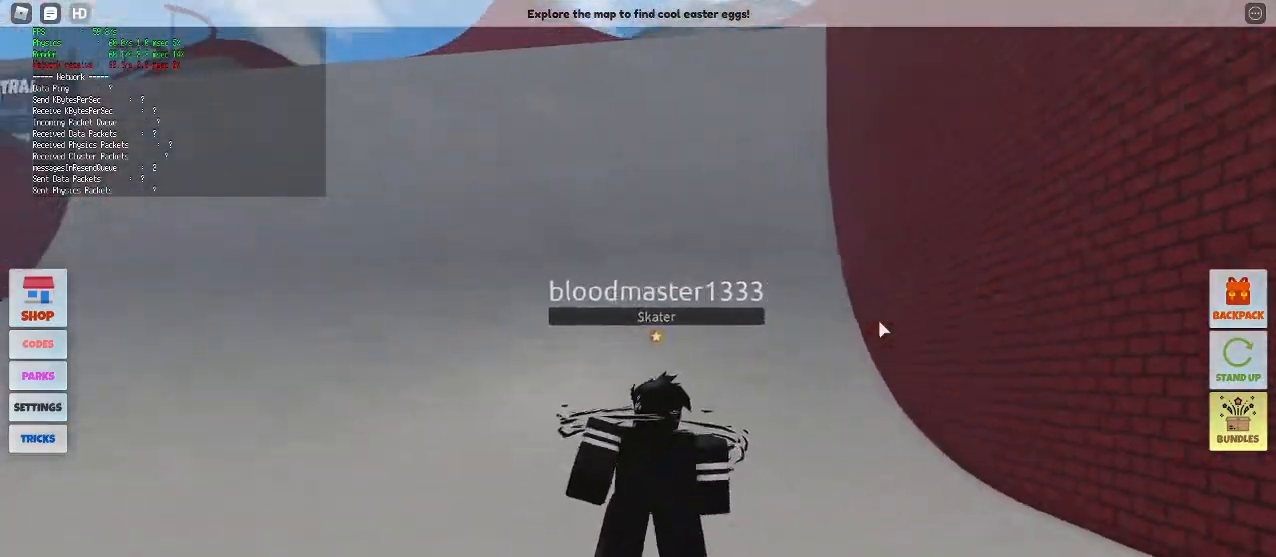
{"keys": ["w"], "mouse": ["right"], "events": [[100, "d", "down"], [383, "d", "up"]]}
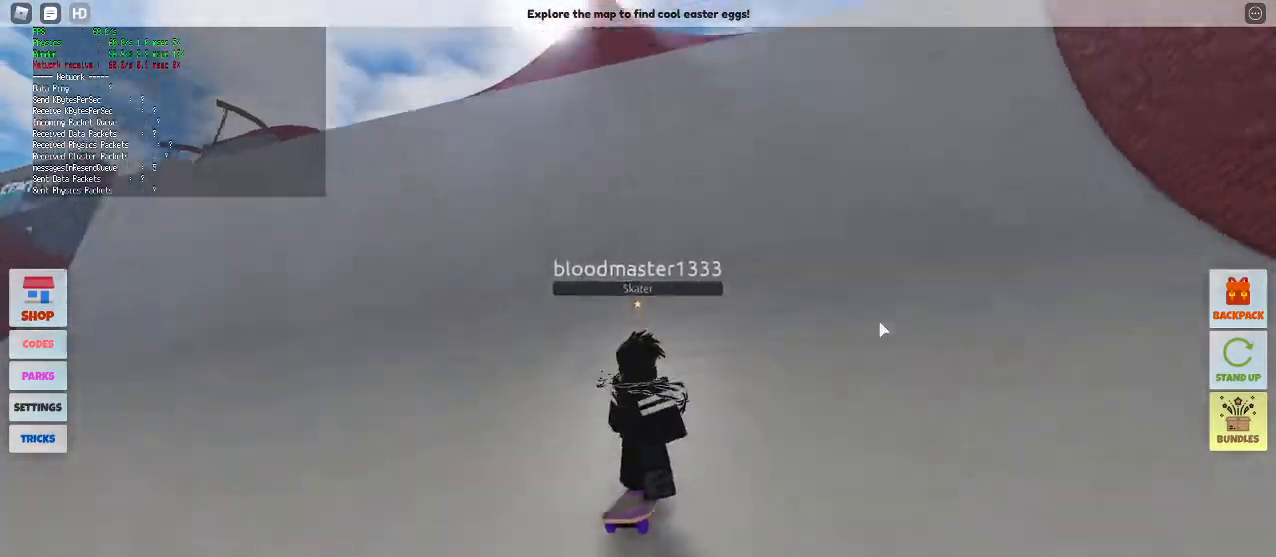
{"keys": ["w"], "mouse": ["right"], "events": [[167, "d", "down"], [267, "d", "up"]]}
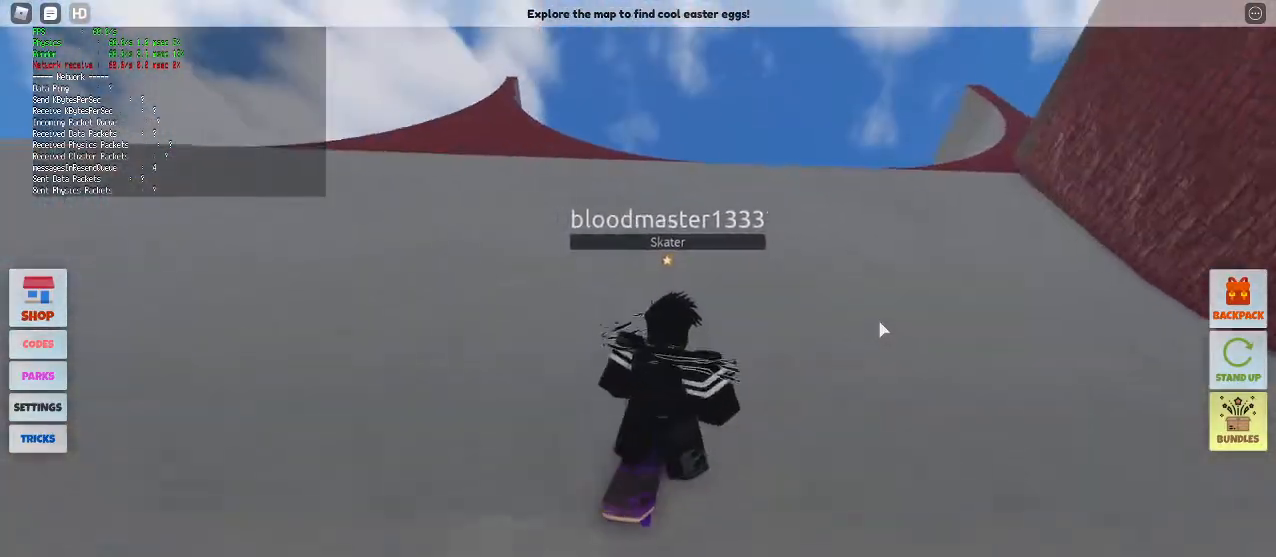
{"keys": ["d", "w"], "mouse": ["right"], "events": [[500, "d", "down"]]}
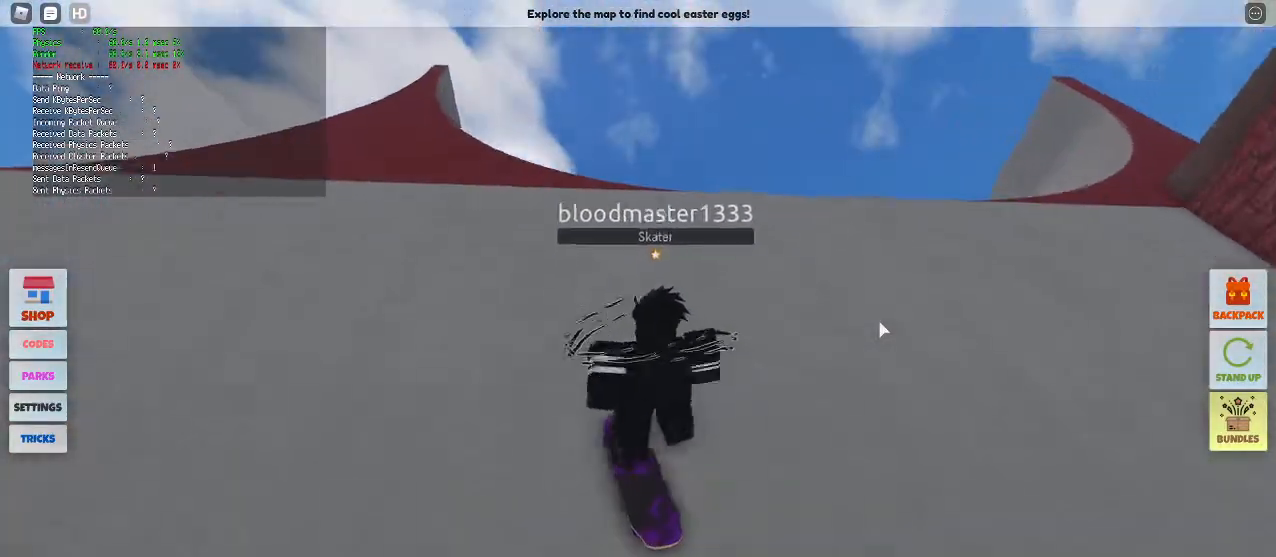
{"keys": ["space", "w"], "mouse": ["right"], "events": [[383, "d", "up"], [483, "space", "down"]]}
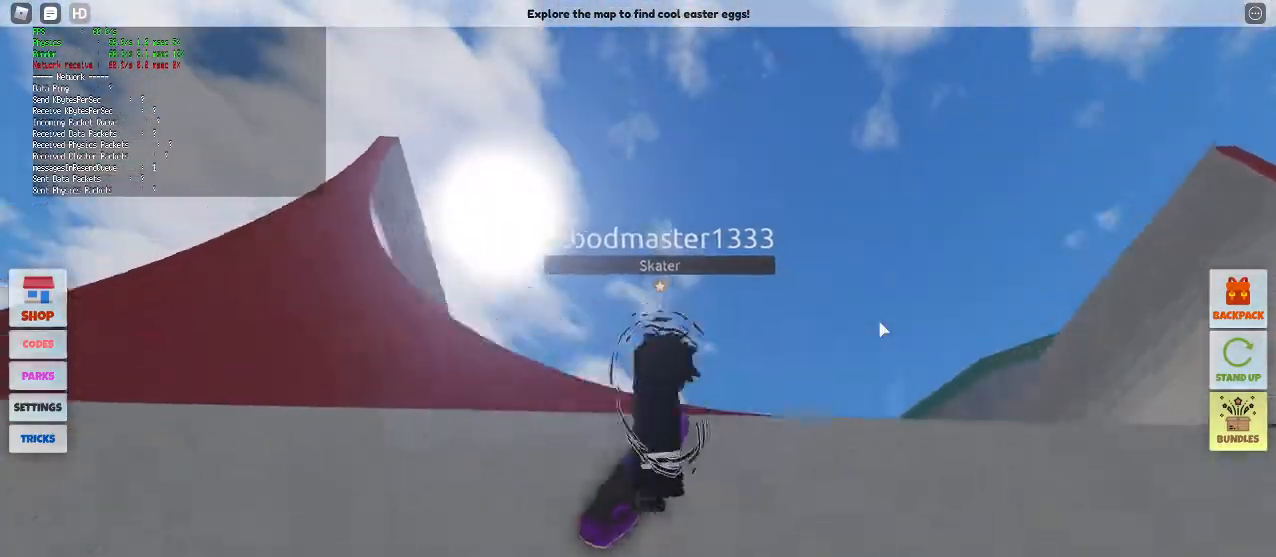
{"keys": [], "mouse": ["right"], "events": [[167, "space", "up"], [217, "a", "down"], [400, "a", "up"], [450, "w", "up"]]}
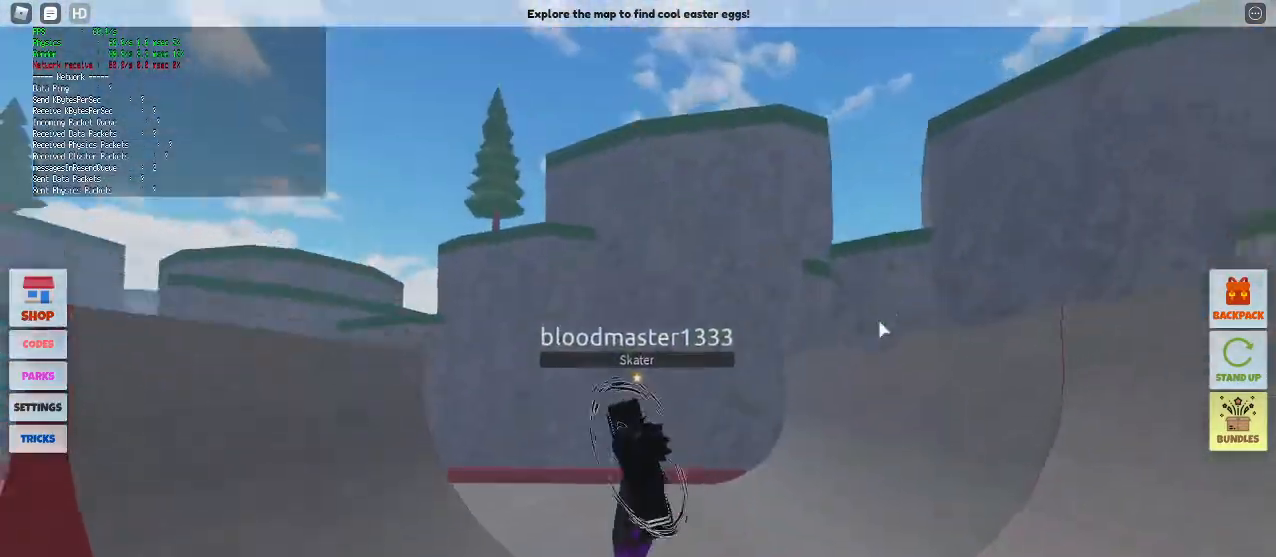
{"keys": ["w"], "mouse": ["right"], "events": [[133, "a", "down"], [267, "a", "up"], [467, "w", "down"]]}
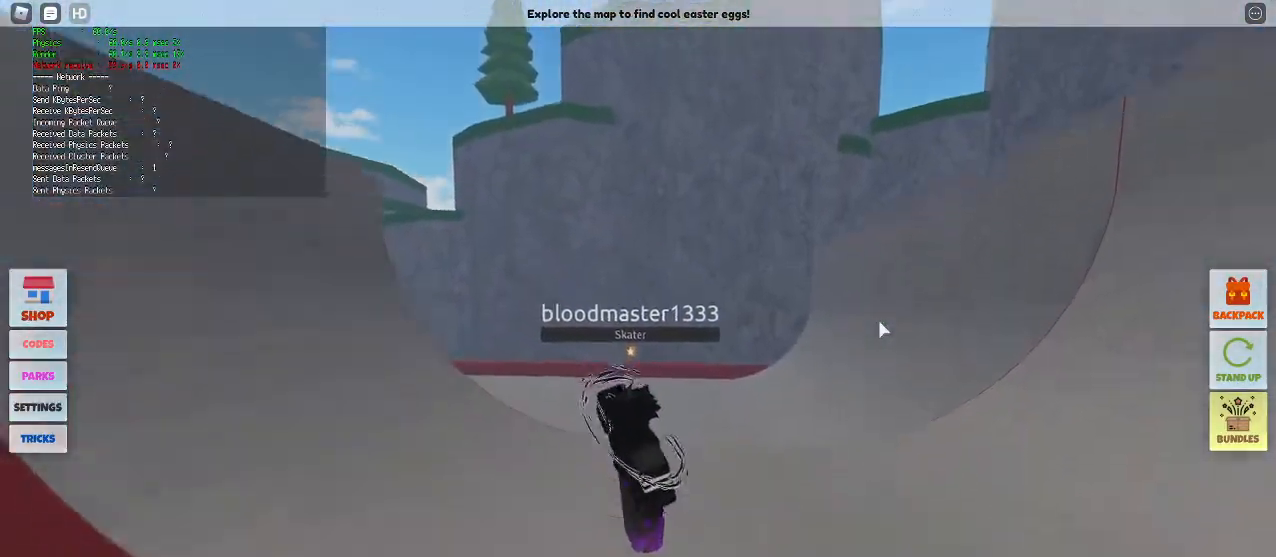
{"keys": ["a", "w"], "mouse": ["right"], "events": [[483, "a", "down"]]}
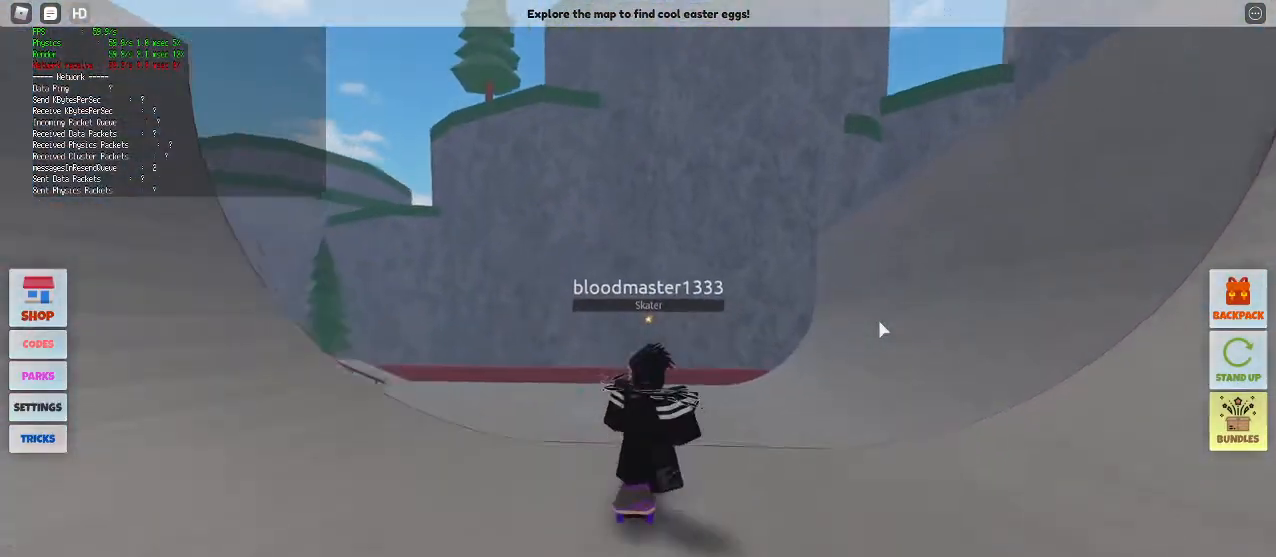
{"keys": ["w"], "mouse": ["right"], "events": [[300, "a", "up"]]}
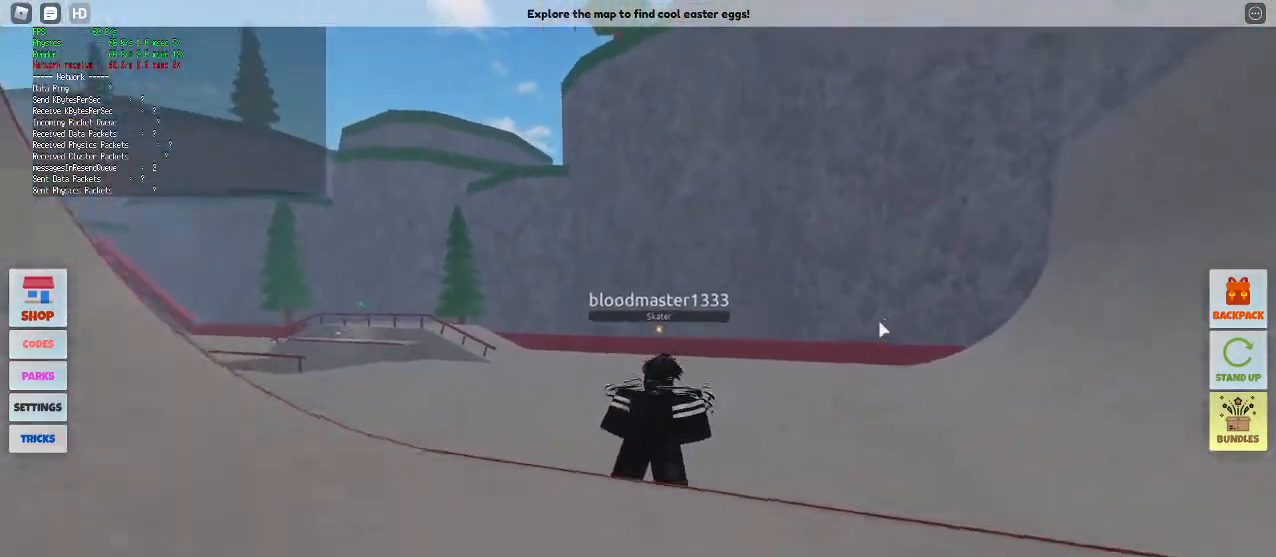
{"keys": ["w"], "mouse": ["right"], "events": []}
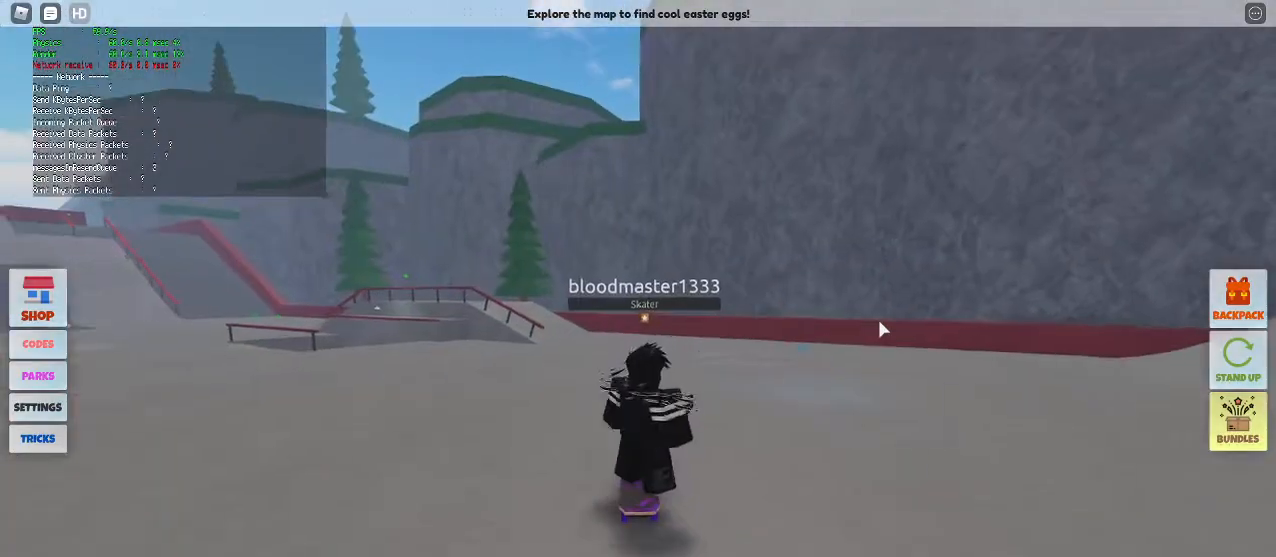
{"keys": ["w"], "mouse": ["right"], "events": [[150, "a", "down"], [333, "a", "up"]]}
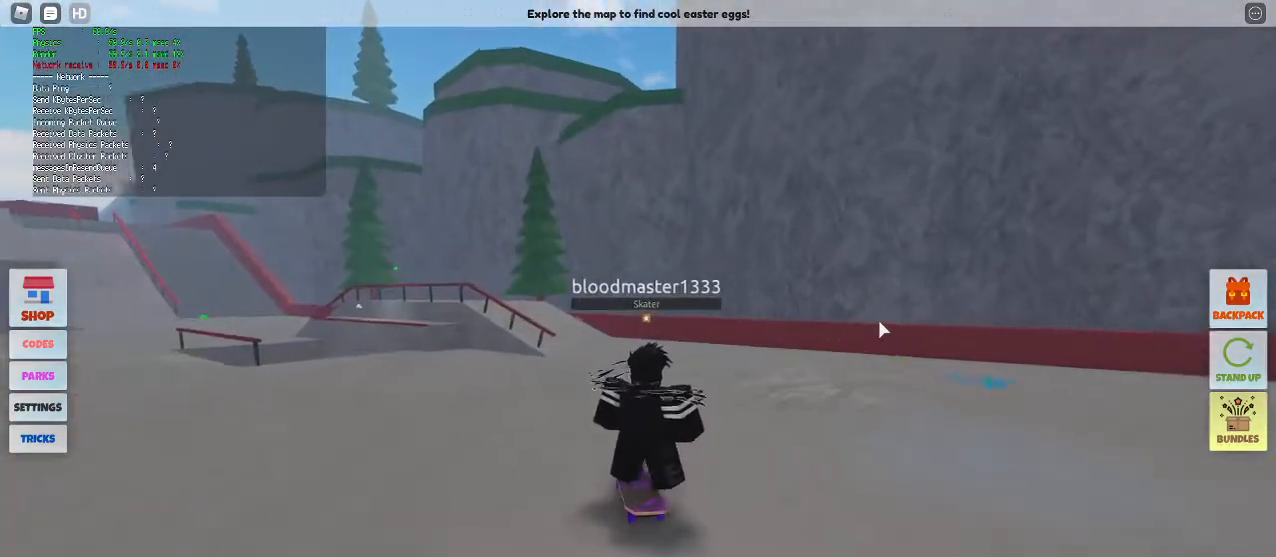
{"keys": ["w"], "mouse": ["right"], "events": [[17, "d", "down"], [117, "d", "up"], [167, "a", "down"], [450, "a", "up"]]}
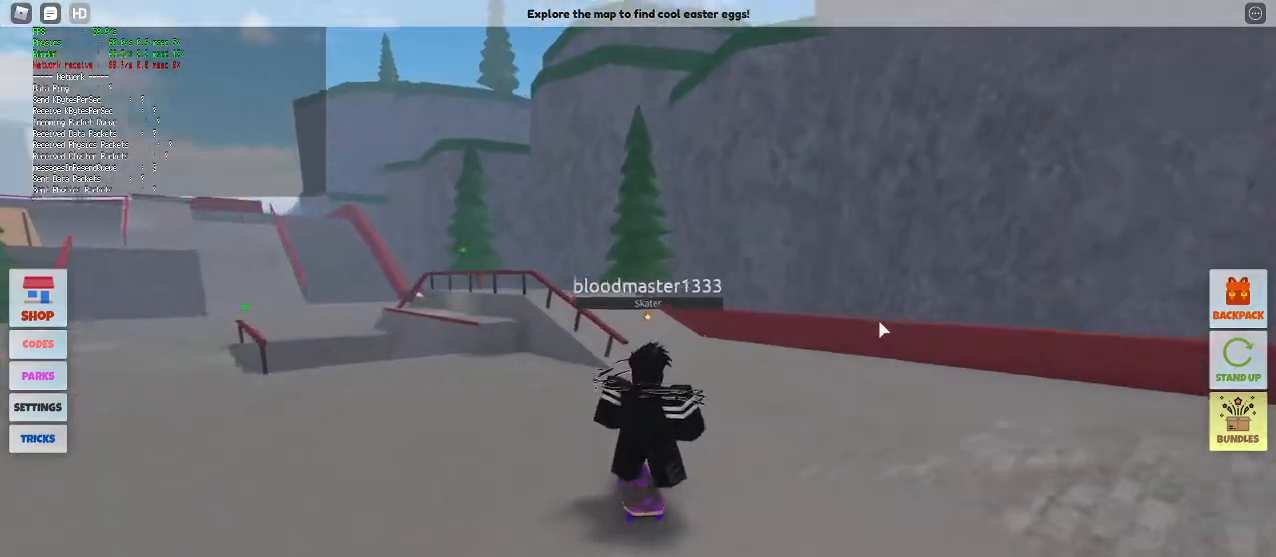
{"keys": ["a", "w"], "mouse": ["right"], "events": [[83, "a", "down"], [367, "a", "up"], [467, "a", "down"]]}
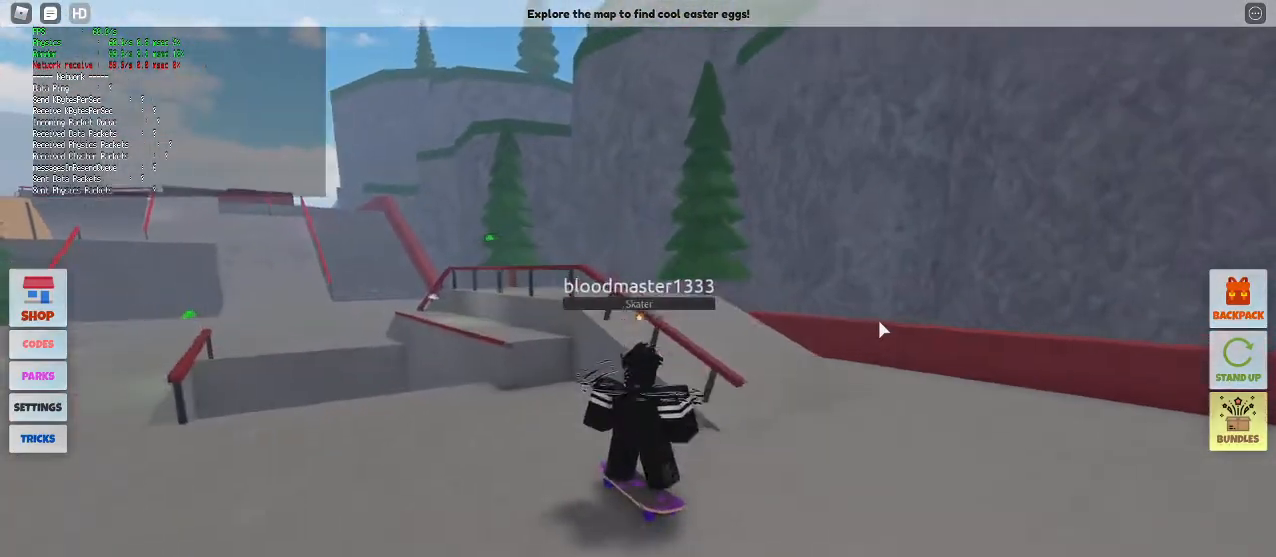
{"keys": ["d", "w"], "mouse": ["right"], "events": [[50, "a", "up"], [333, "d", "down"], [333, "space", "down"], [483, "space", "up"]]}
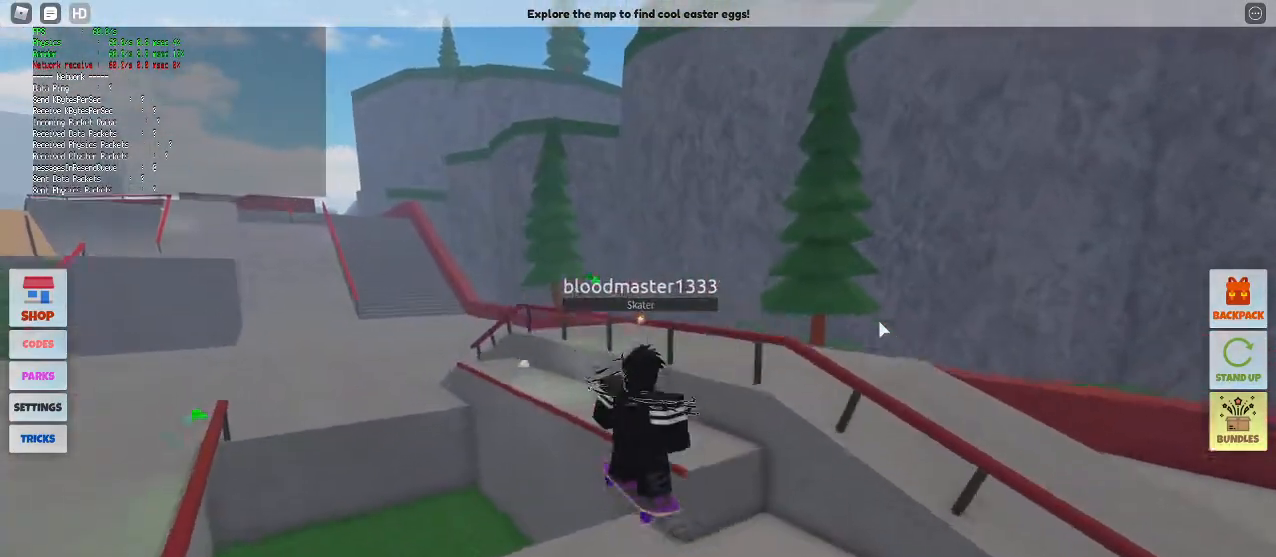
{"keys": ["a", "w"], "mouse": ["right"], "events": [[350, "d", "up"], [450, "a", "down"]]}
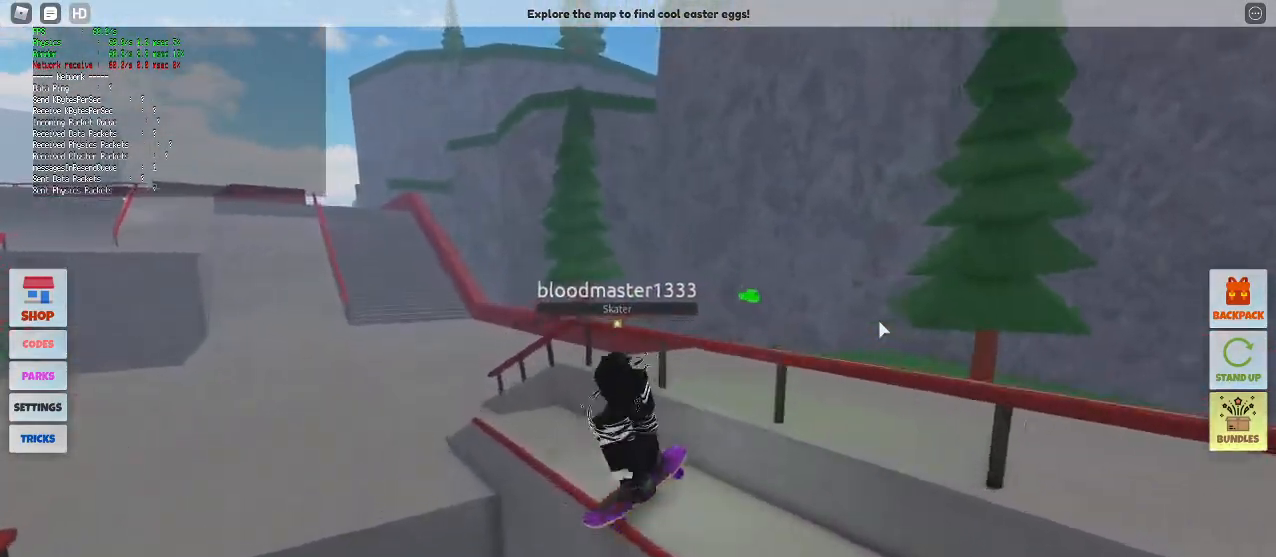
{"keys": ["a", "w"], "mouse": ["right"], "events": [[33, "a", "up"], [83, "a", "down"]]}
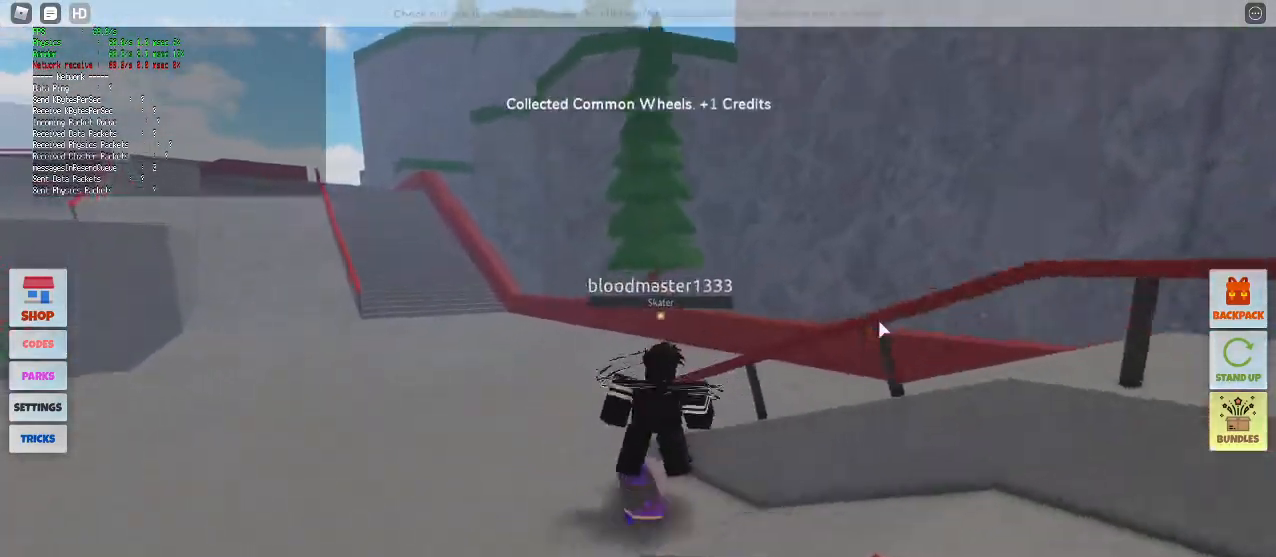
{"keys": ["w"], "mouse": ["right"], "events": [[67, "a", "up"]]}
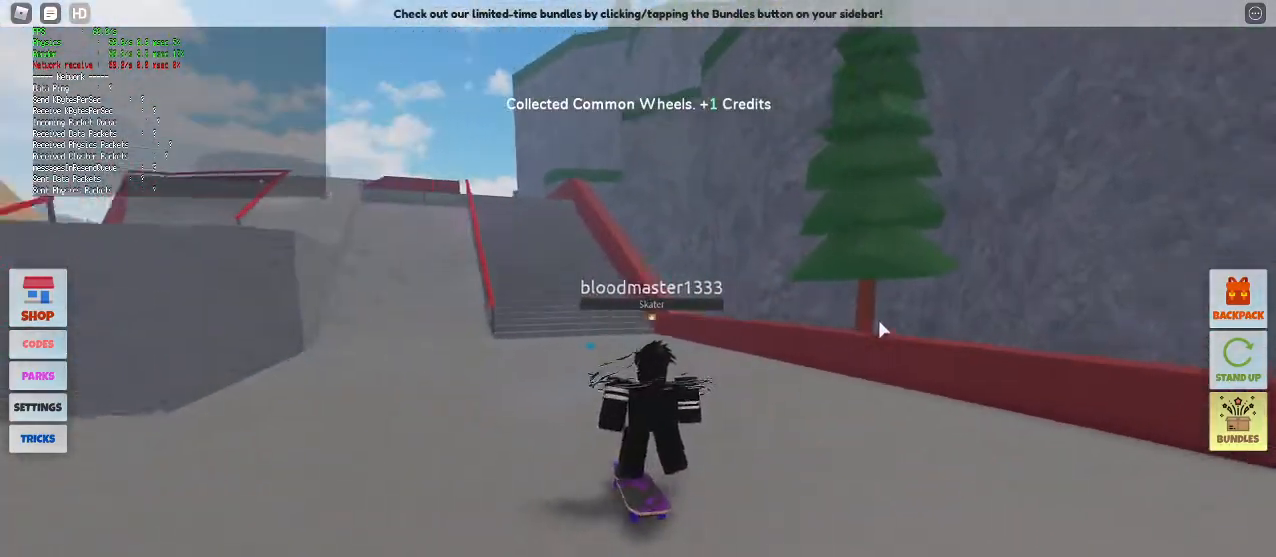
{"keys": ["a", "w"], "mouse": ["right"], "events": [[17, "d", "down"], [17, "mouse_right", "up"], [167, "d", "up"], [217, "a", "down"], [450, "mouse_right", "down"]]}
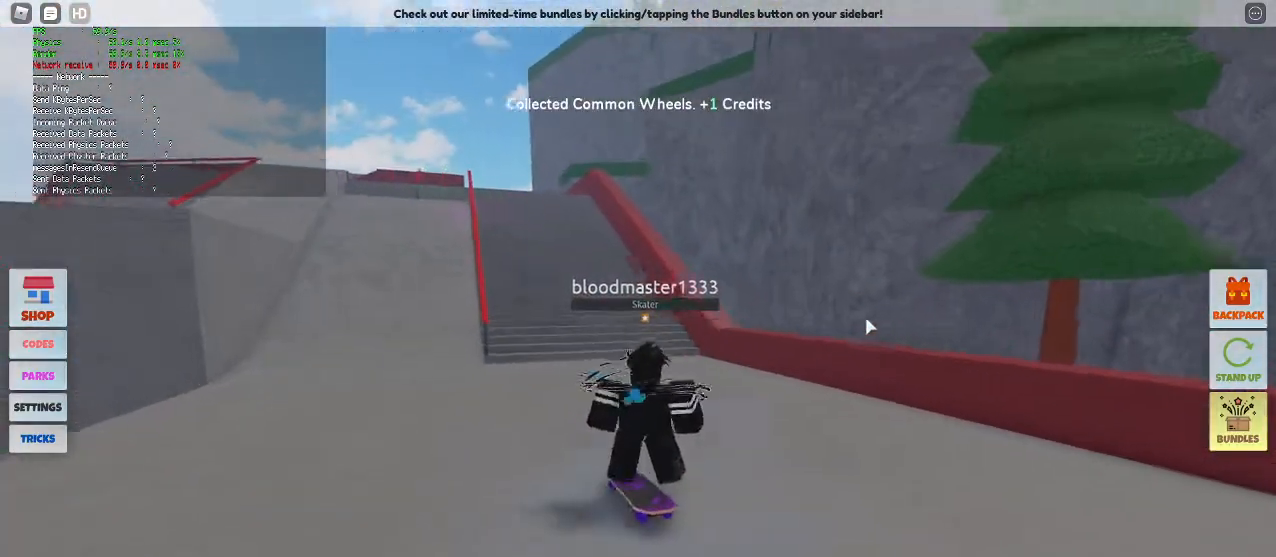
{"keys": ["d", "w"], "mouse": ["right"], "events": [[83, "a", "up"], [183, "d", "down"], [317, "d", "up"], [417, "d", "down"]]}
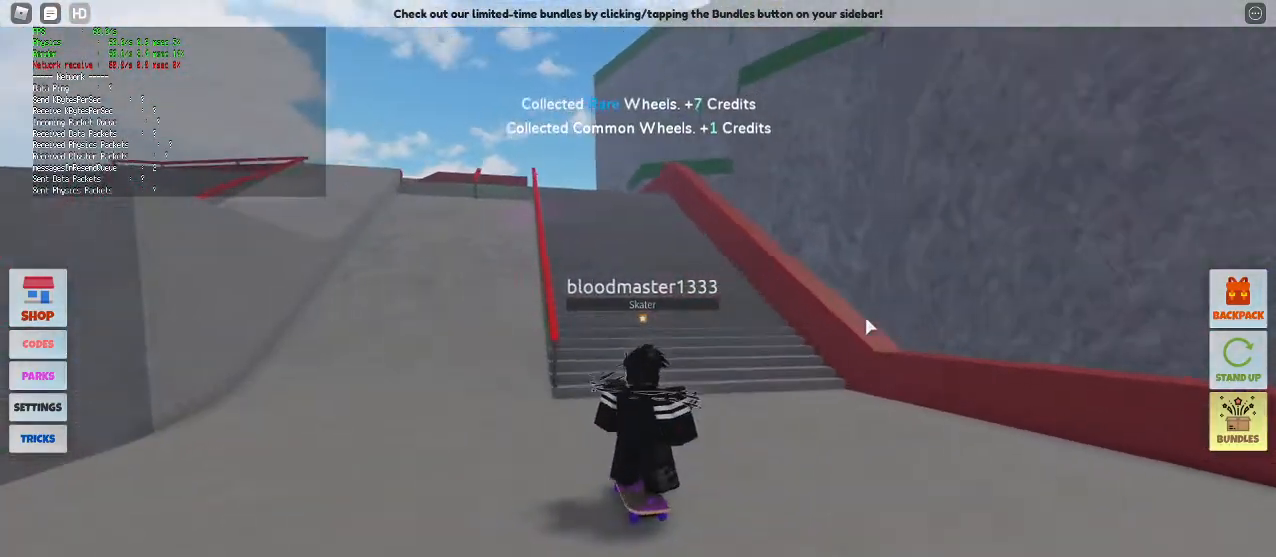
{"keys": ["w"], "mouse": ["right"], "events": [[17, "d", "up"]]}